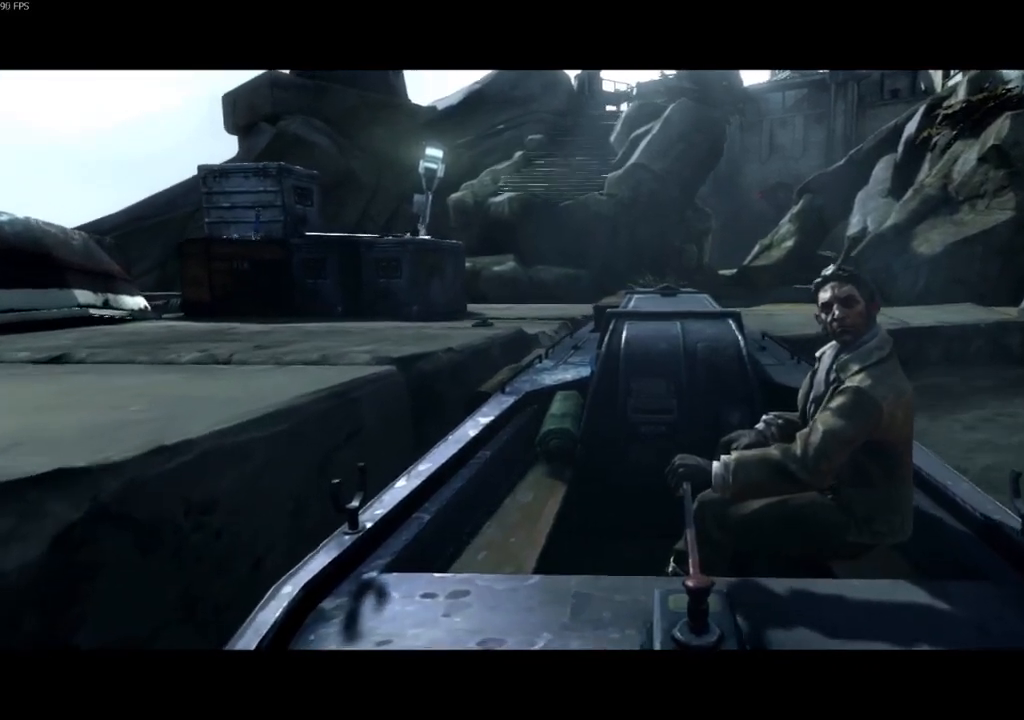
Gameplay with keyboard and mouse; each line is a JSON object with the keys and mouse buttons held at the frame after it. "events" lists presses ("down") and releases ("up") of "4", "5", "a", "alt", "c", "ctrl", "d", "e", "escape", "f", "q", "r", "s", "shift", "space", "tab", "v", "w", "x", "z", "mouse_left", "mouse_middle", "mouse_right", "mouse_wheel_up" and "mouse_wheel_down" between this image and that frame as [ms after this image, input, new state], when the widget could be followed in between. "mouse_left", "mouse_middle", "mouse_right", "mouse_wheel_up", "mouse_wheel_down" = the "left", "middle", "right", "wheel_up", "wheel_down" buttons of the "mouse" list. No other keys are recorded. Not read: mouse_move.
{"keys": ["a", "shift", "w"], "mouse": [], "events": [[33, "shift", "down"], [267, "a", "down"], [400, "w", "down"]]}
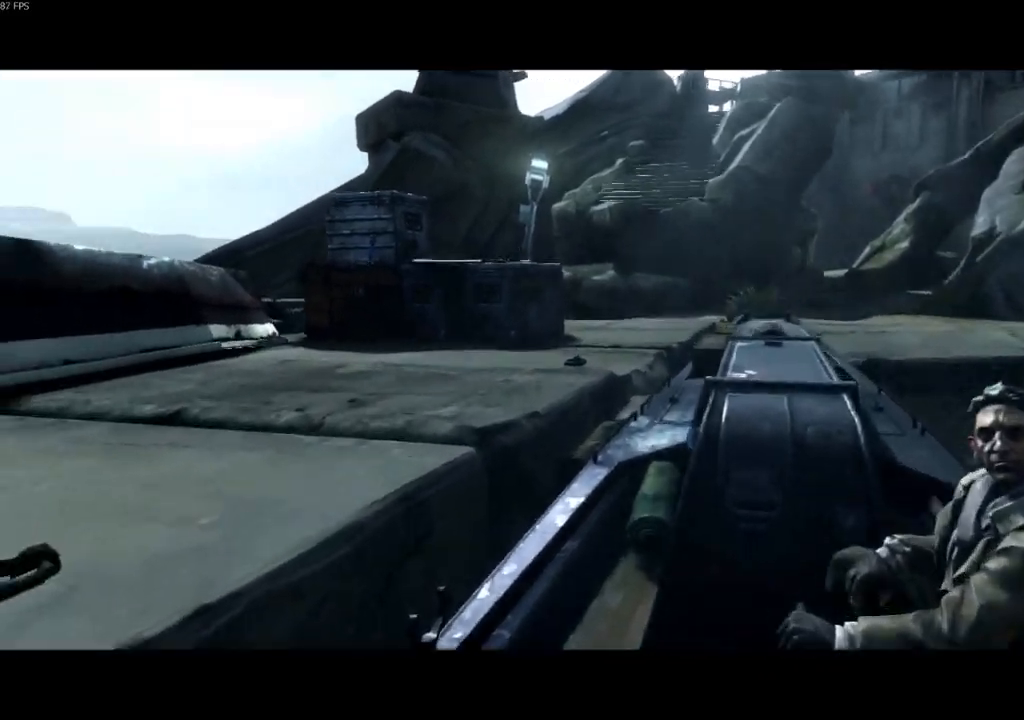
{"keys": ["a", "shift", "w"], "mouse": ["left"], "events": [[467, "mouse_left", "down"]]}
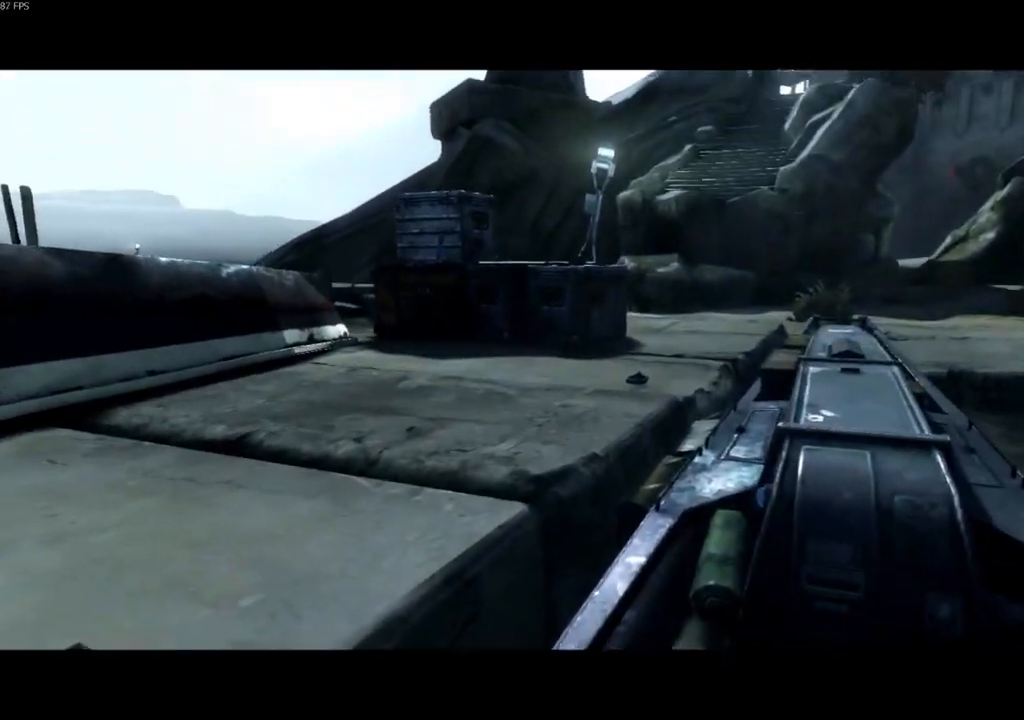
{"keys": ["a", "shift", "w"], "mouse": ["left"], "events": [[67, "mouse_left", "up"], [467, "mouse_left", "down"]]}
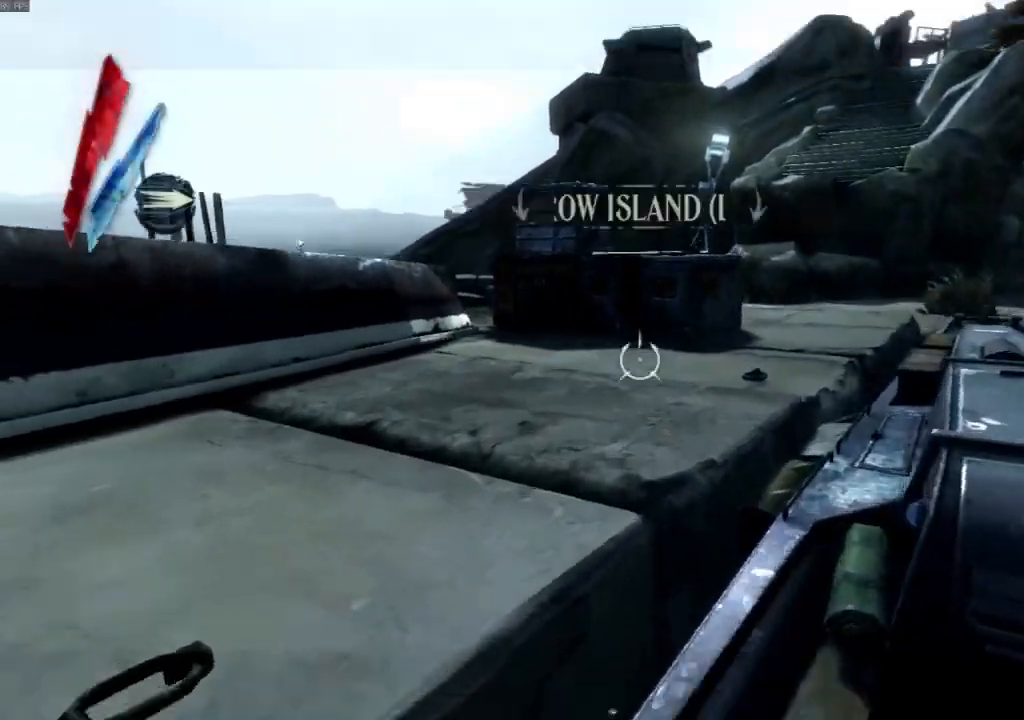
{"keys": ["shift", "w"], "mouse": [], "events": [[67, "mouse_left", "up"], [367, "a", "up"]]}
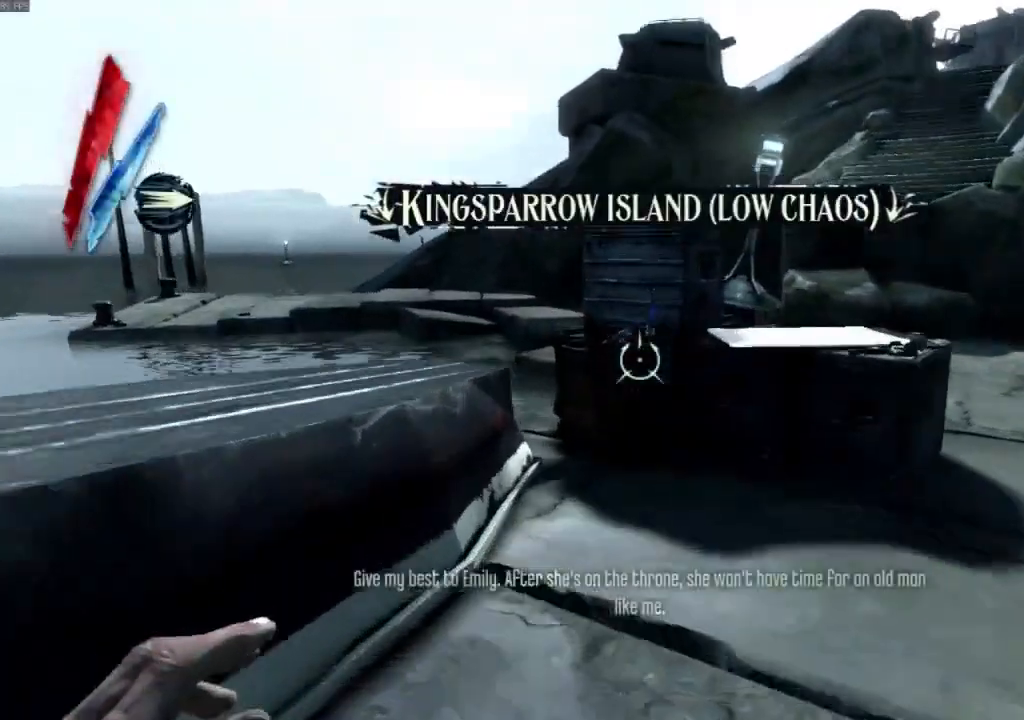
{"keys": [], "mouse": ["wheel_down"], "events": [[467, "mouse_wheel_down", "down"], [467, "shift", "up"], [467, "w", "up"]]}
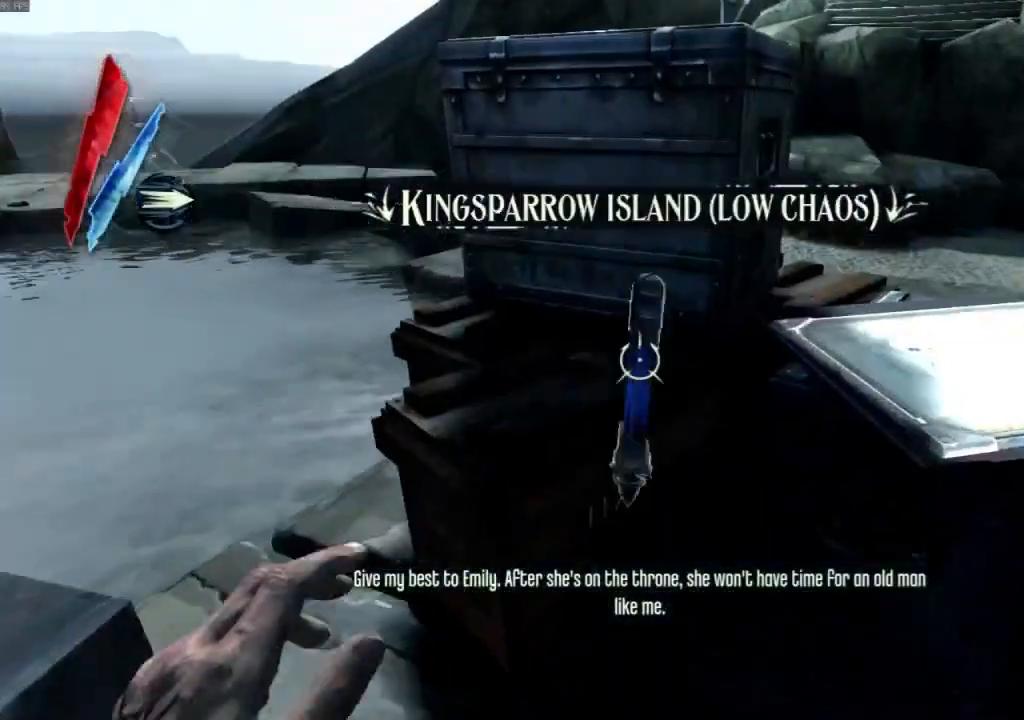
{"keys": ["d", "shift", "w"], "mouse": [], "events": [[167, "mouse_wheel_down", "up"], [300, "d", "down"], [400, "shift", "down"], [400, "w", "down"]]}
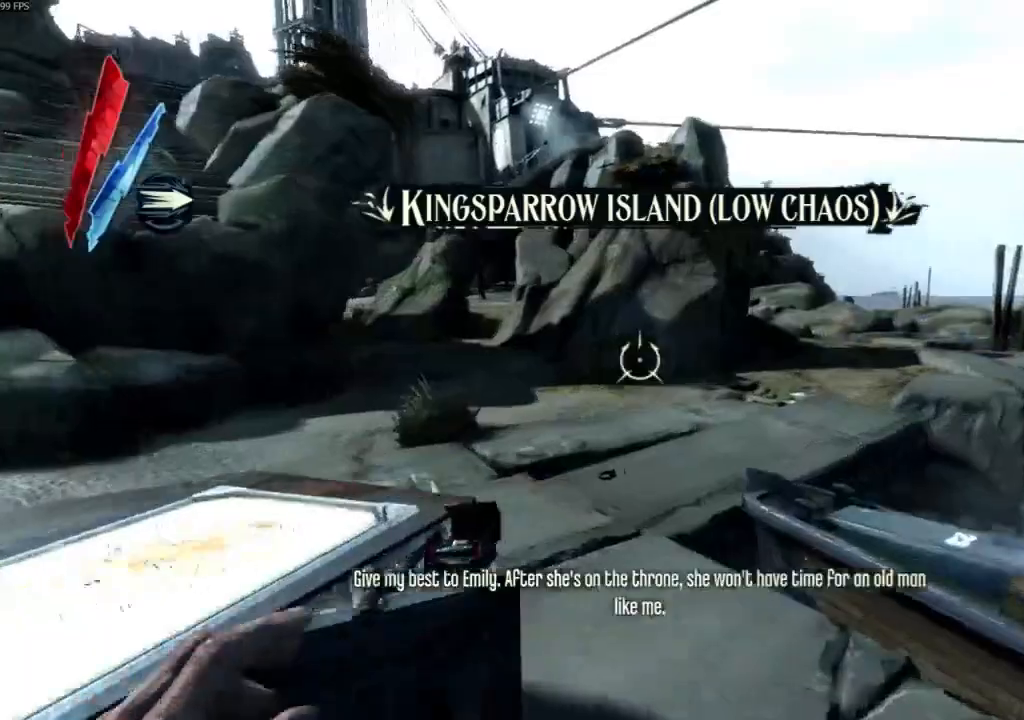
{"keys": ["a", "shift", "w"], "mouse": [], "events": [[167, "d", "up"], [367, "a", "down"]]}
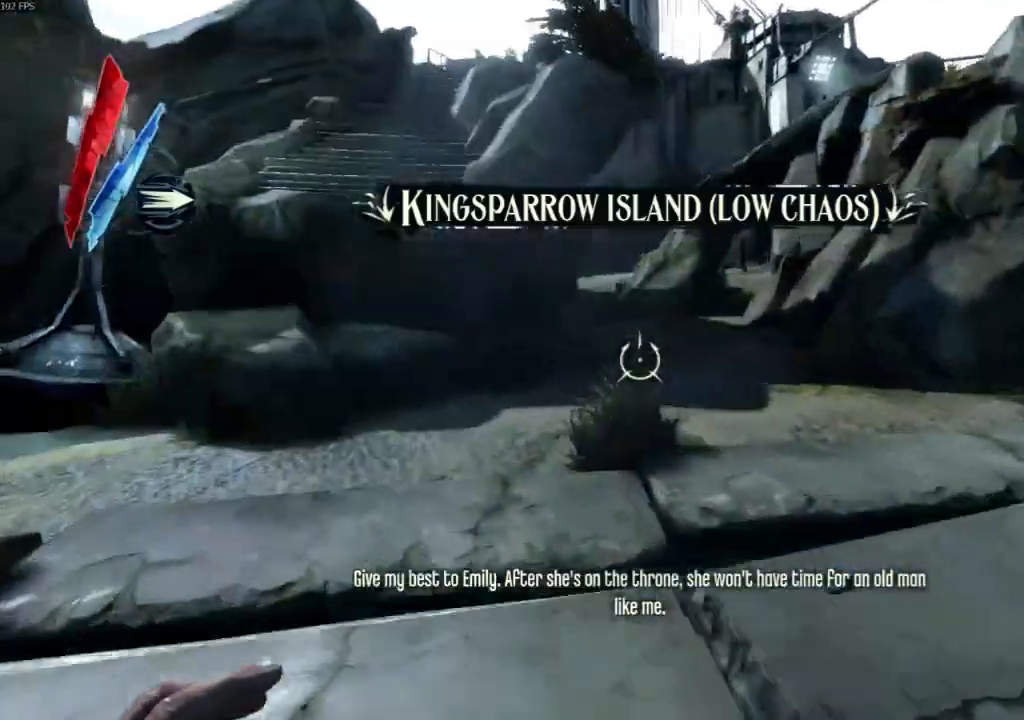
{"keys": ["shift", "w"], "mouse": ["right"], "events": [[233, "a", "up"], [433, "mouse_right", "down"]]}
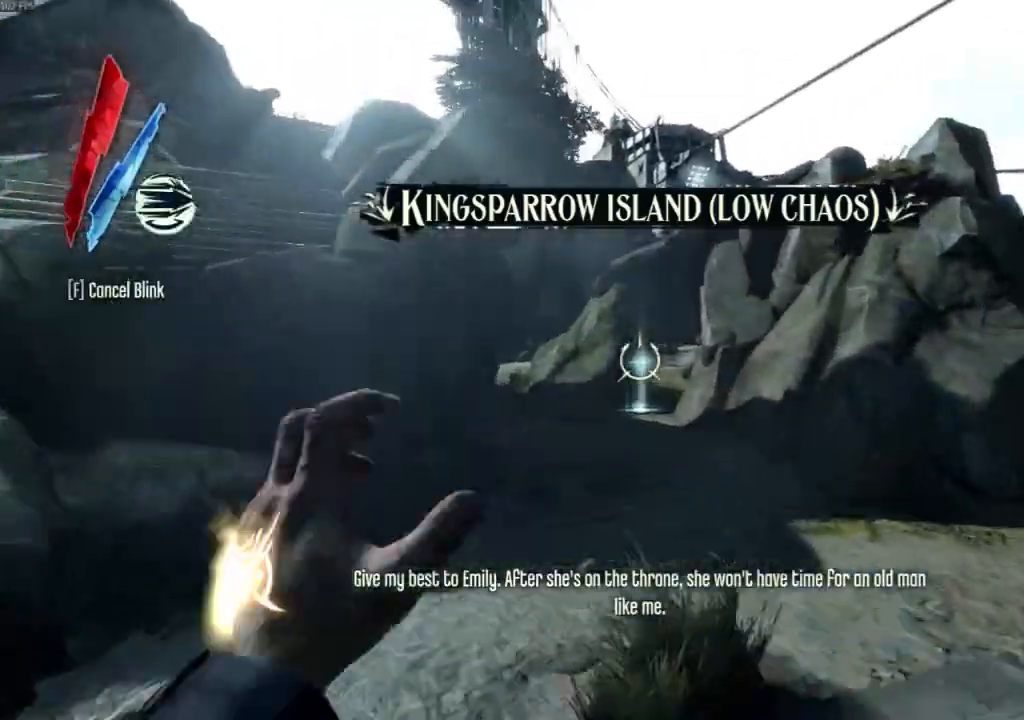
{"keys": ["shift", "w"], "mouse": ["right"], "events": []}